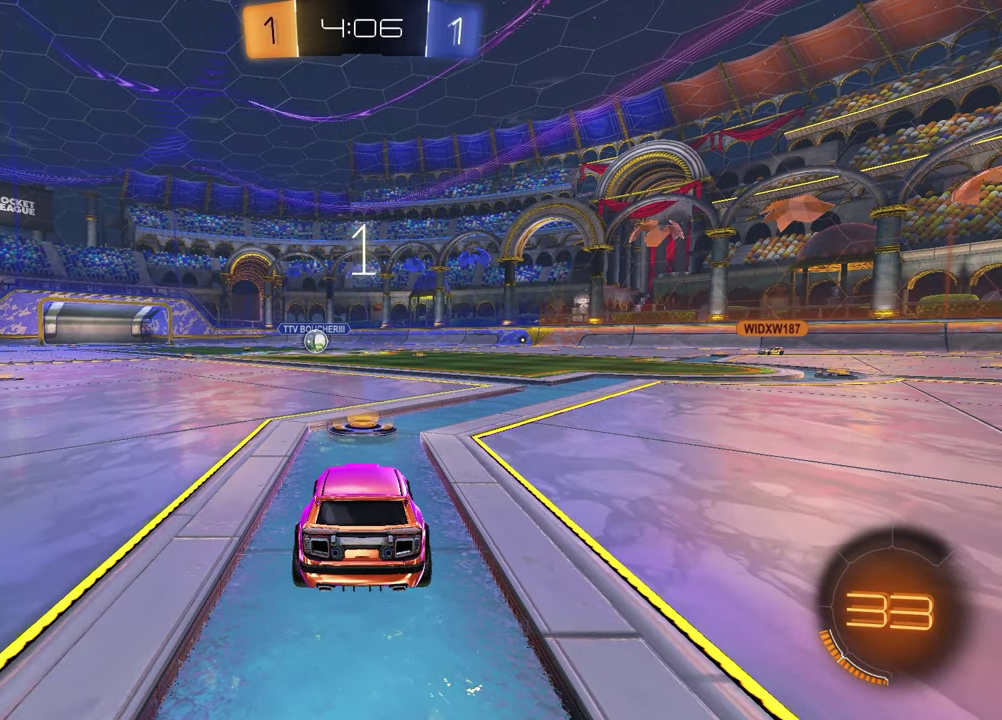
Gameplay with a controller (PlayStation layout); each line is a JSON object with the inputs held at the frame after it. "events" lists button and stick changes between this image and that frame as [ms after this image, input, new state], when the widget could be followed in between.
{"buttons": ["TRIANGLE", "R2"], "left_stick": "center", "right_stick": "center", "events": [[50, "left_stick", "up-right"], [200, "left_stick", "left"], [367, "left_stick", "up-right"], [450, "R2", "down"], [467, "left_stick", "center"], [500, "TRIANGLE", "down"]]}
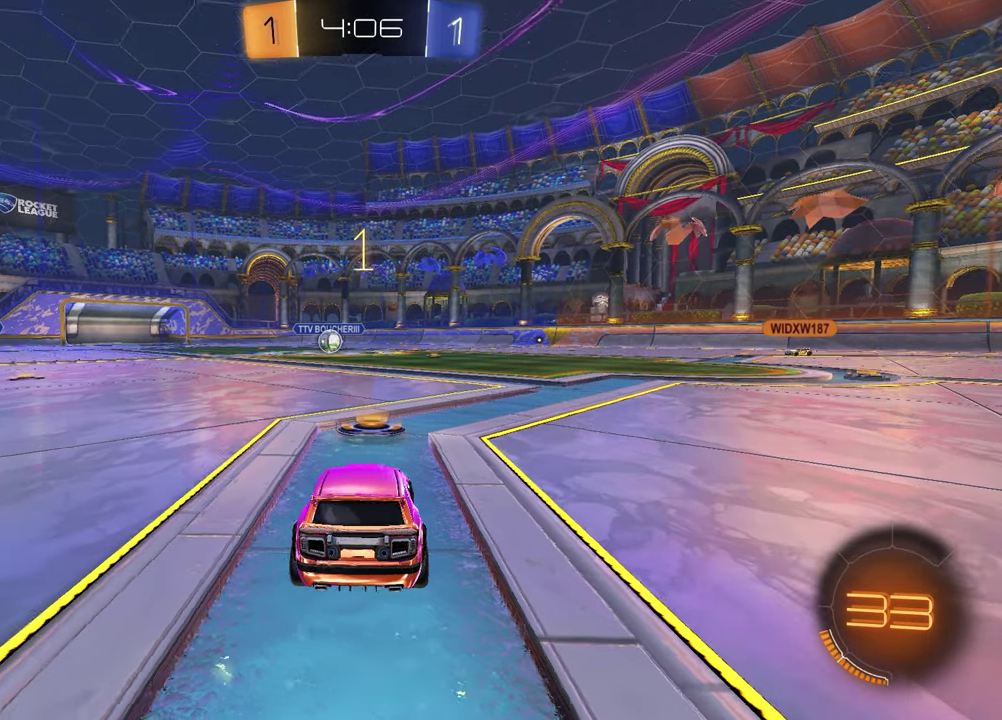
{"buttons": ["R1", "R2"], "left_stick": "center", "right_stick": "center", "events": [[50, "R1", "down"], [117, "TRIANGLE", "up"]]}
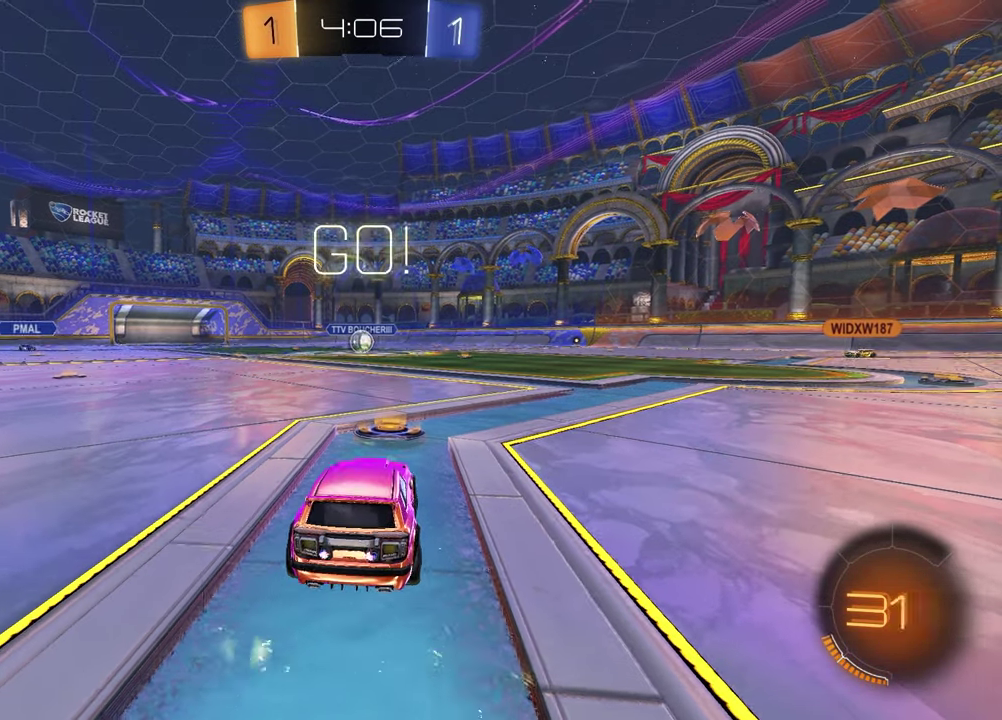
{"buttons": ["SQUARE", "R1", "R2"], "left_stick": "down", "right_stick": "center", "events": [[200, "left_stick", "left"], [267, "CROSS", "down"], [267, "left_stick", "up-left"], [350, "left_stick", "up-right"], [450, "CROSS", "up"], [483, "SQUARE", "down"], [483, "left_stick", "down"]]}
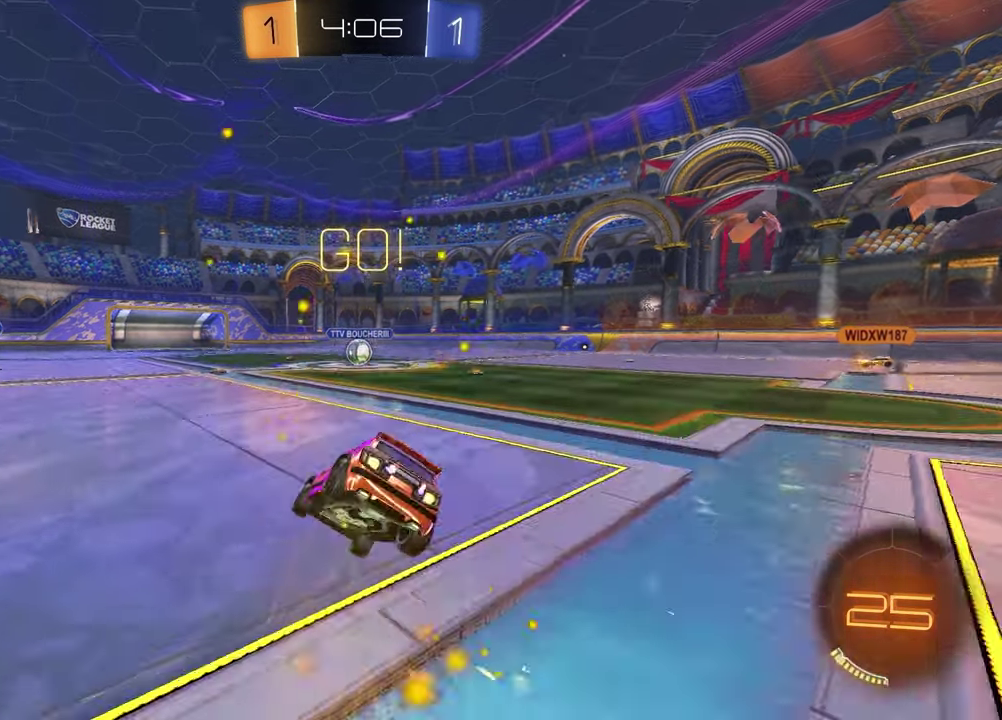
{"buttons": ["SQUARE", "R1", "R2"], "left_stick": "down-right", "right_stick": "center", "events": [[33, "left_stick", "down-left"], [183, "left_stick", "down-right"]]}
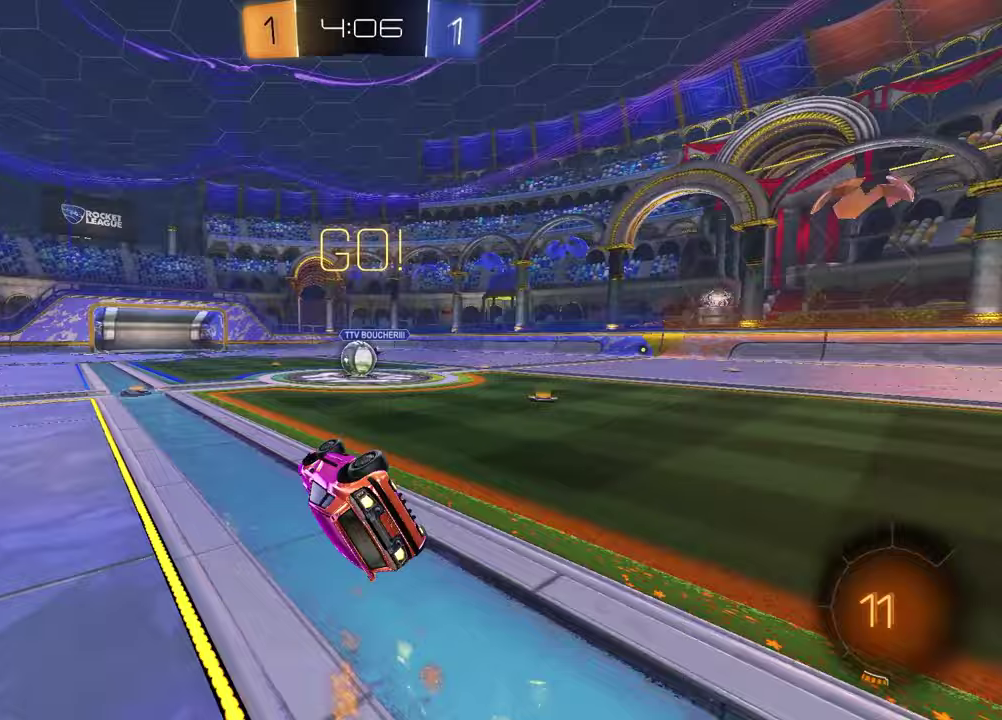
{"buttons": ["R2"], "left_stick": "center", "right_stick": "center", "events": [[183, "left_stick", "center"], [200, "SQUARE", "up"], [317, "R1", "up"]]}
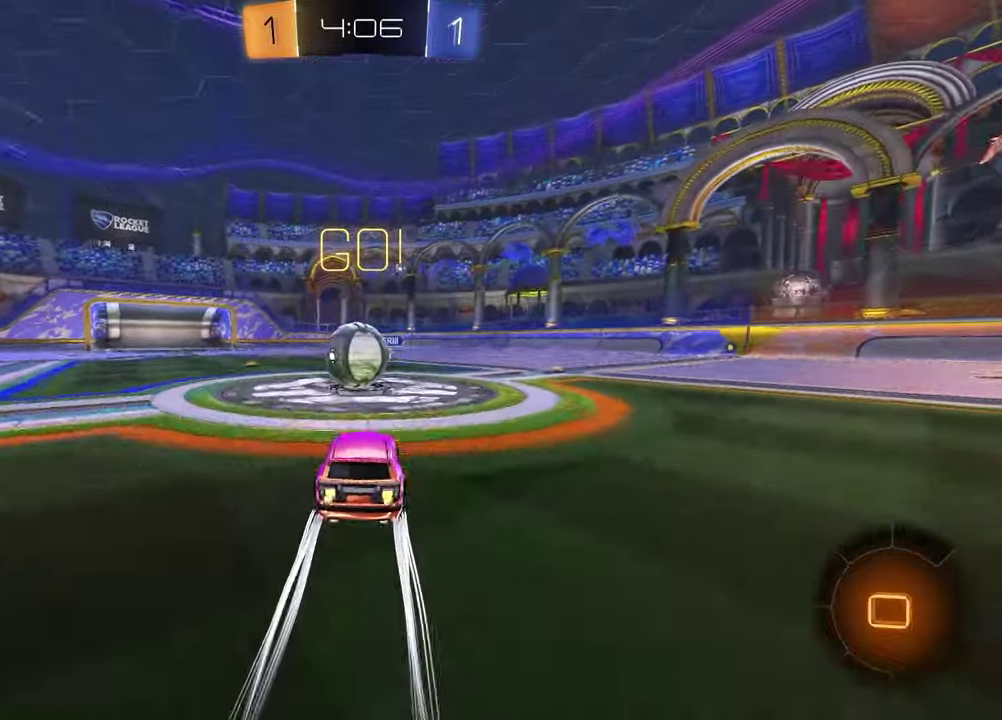
{"buttons": ["SQUARE", "R2"], "left_stick": "down-left", "right_stick": "center", "events": [[33, "left_stick", "up-left"], [83, "CROSS", "down"], [100, "L1", "down"], [150, "CROSS", "up"], [167, "left_stick", "up-right"], [233, "CROSS", "down"], [300, "left_stick", "right"], [317, "CROSS", "up"], [333, "SQUARE", "down"], [367, "left_stick", "down-right"], [433, "L1", "up"], [433, "left_stick", "down"], [500, "left_stick", "down-left"]]}
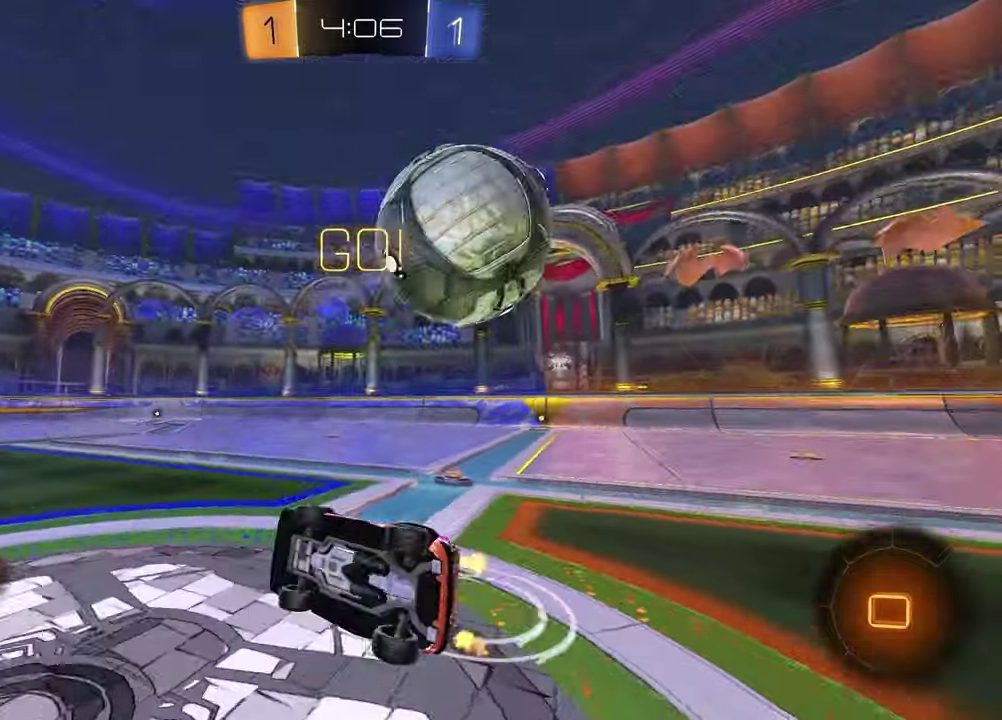
{"buttons": ["TRIANGLE", "R2"], "left_stick": "center", "right_stick": "center", "events": [[17, "R2", "up"], [317, "left_stick", "center"], [333, "R2", "down"], [383, "SQUARE", "up"], [417, "left_stick", "right"], [467, "TRIANGLE", "down"], [500, "left_stick", "center"]]}
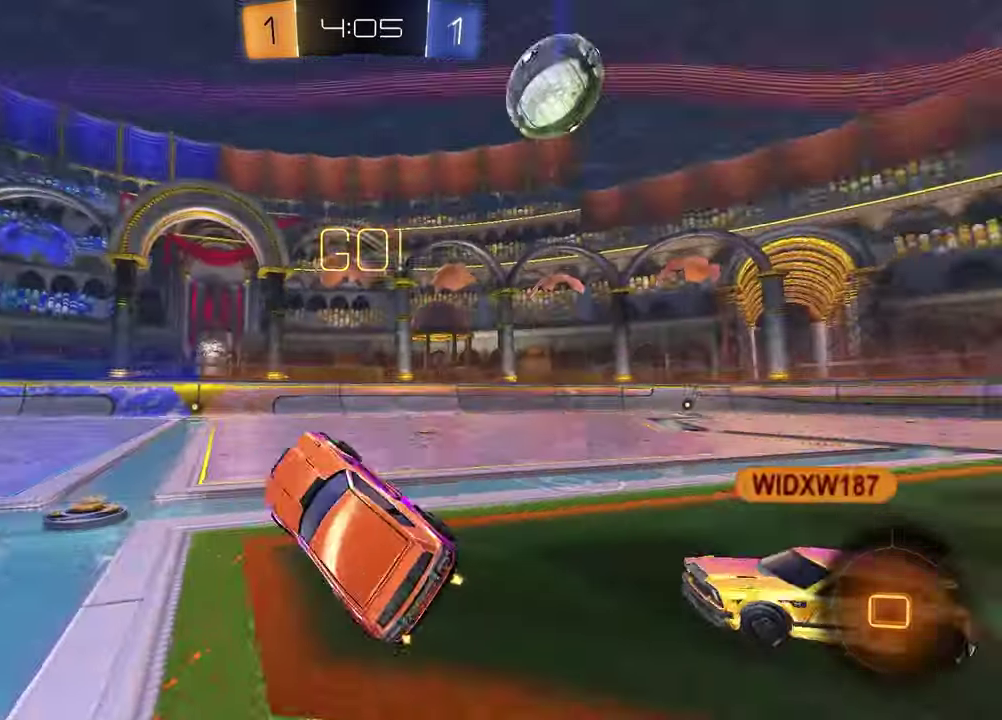
{"buttons": ["R2"], "left_stick": "center", "right_stick": "center", "events": [[50, "TRIANGLE", "up"], [183, "left_stick", "left"], [467, "left_stick", "center"]]}
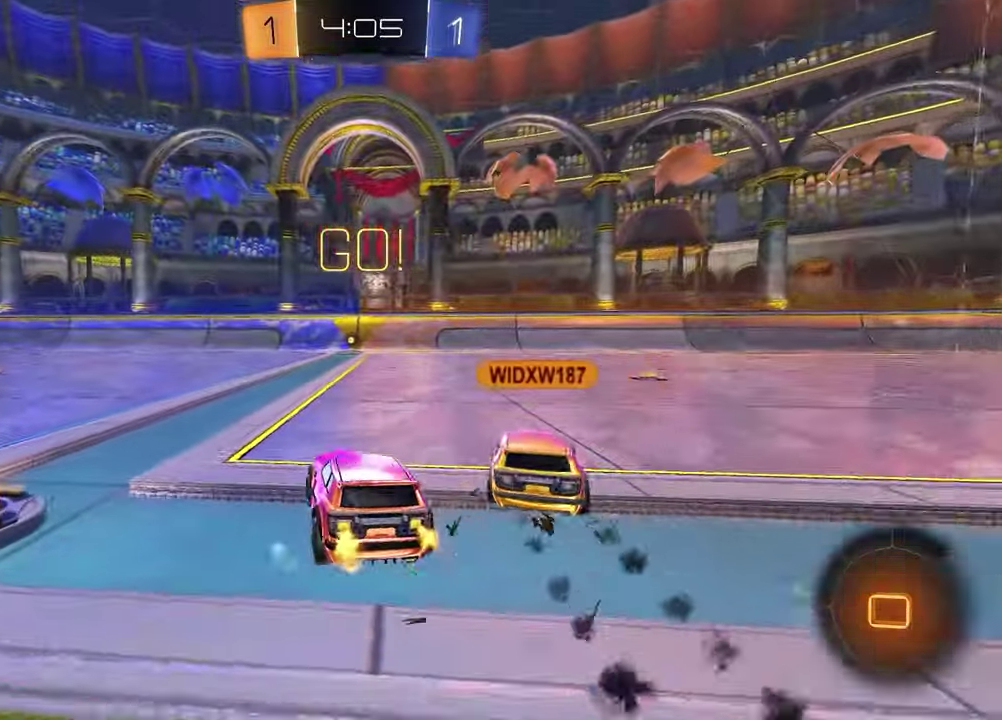
{"buttons": ["CROSS", "R2"], "left_stick": "down", "right_stick": "center", "events": [[250, "CROSS", "down"], [317, "CROSS", "up"], [317, "left_stick", "up-right"], [367, "CROSS", "down"], [450, "left_stick", "down"]]}
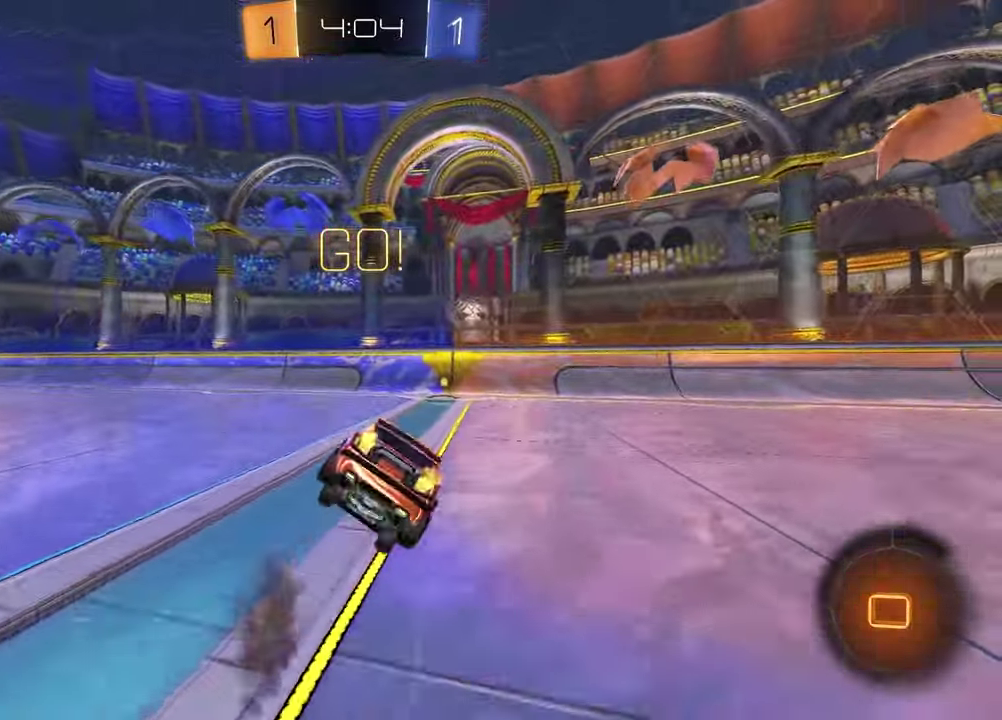
{"buttons": ["SQUARE"], "left_stick": "down-right", "right_stick": "center", "events": [[17, "CROSS", "up"], [17, "left_stick", "down-left"], [117, "TRIANGLE", "down"], [200, "left_stick", "down"], [217, "TRIANGLE", "up"], [250, "SQUARE", "down"], [267, "left_stick", "down-right"], [283, "R2", "up"]]}
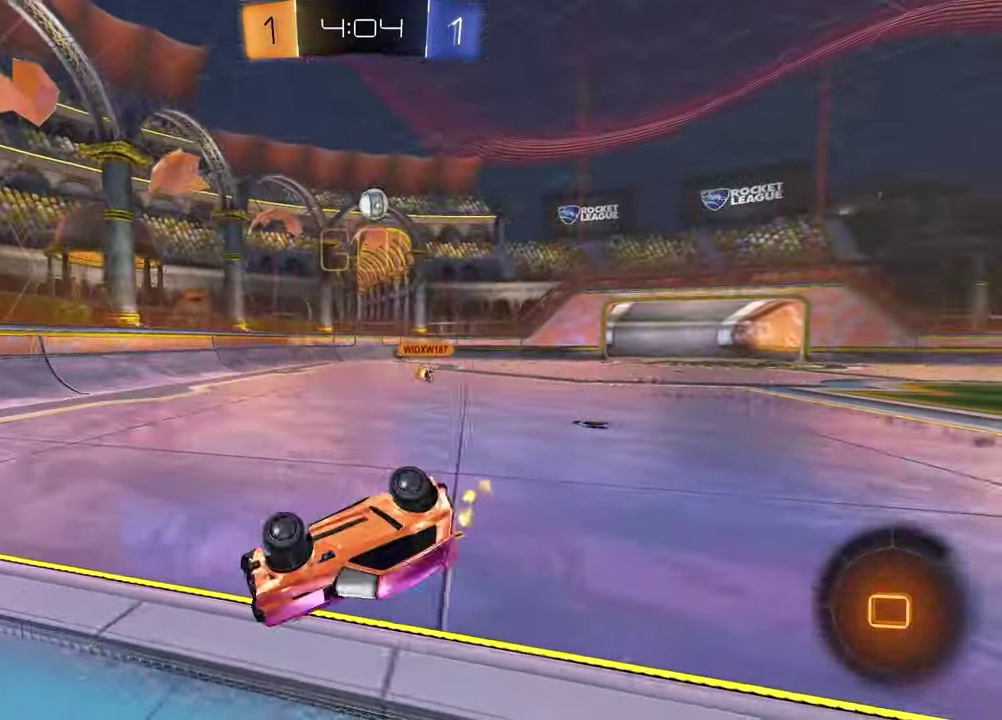
{"buttons": ["R2"], "left_stick": "right", "right_stick": "center", "events": [[200, "left_stick", "center"], [233, "SQUARE", "up"], [283, "R2", "down"], [450, "left_stick", "right"]]}
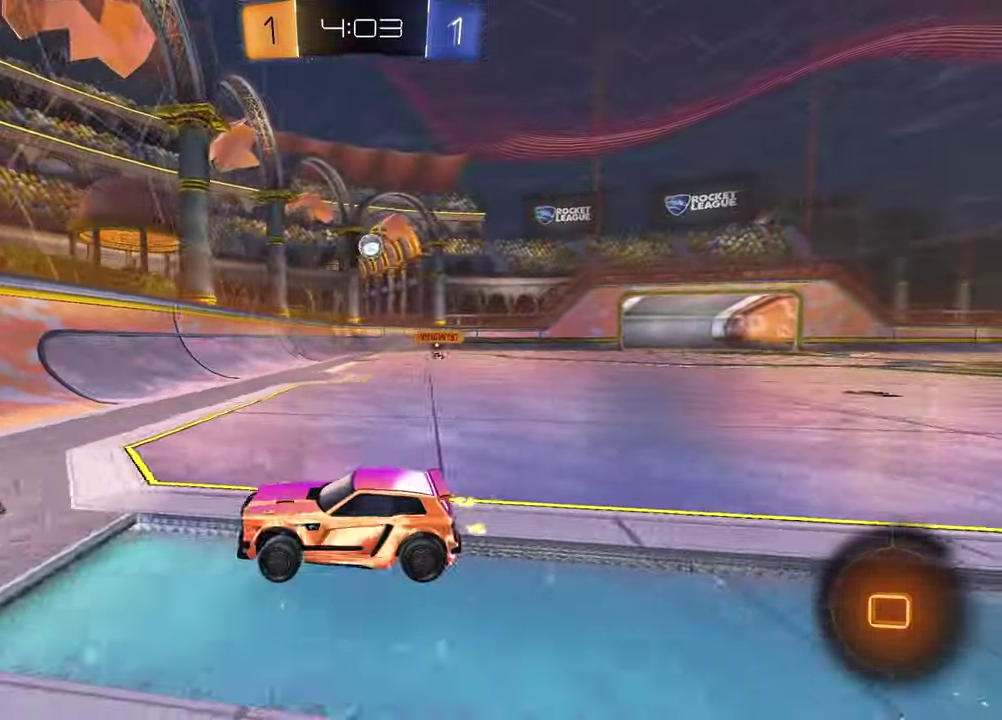
{"buttons": ["R2"], "left_stick": "right", "right_stick": "center", "events": [[17, "L1", "down"], [150, "L1", "up"], [300, "R1", "down"], [450, "R1", "up"]]}
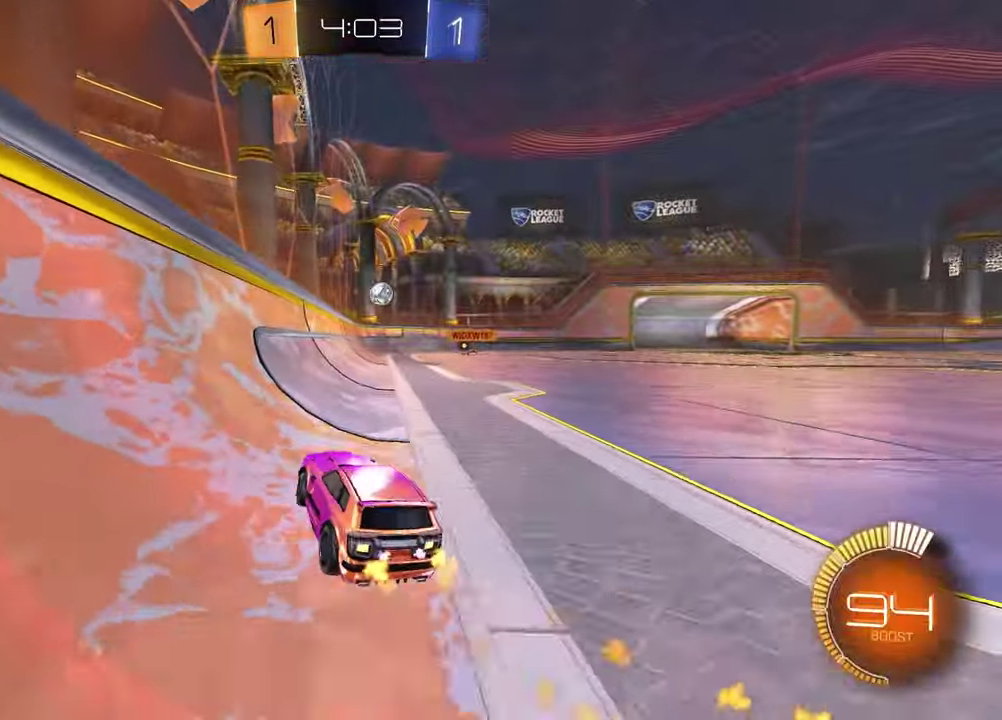
{"buttons": ["CROSS", "R1", "R2"], "left_stick": "down-right", "right_stick": "center", "events": [[67, "R1", "down"], [283, "left_stick", "up"], [300, "CROSS", "down"], [300, "L1", "down"], [333, "left_stick", "up-right"], [367, "CROSS", "up"], [417, "CROSS", "down"], [417, "left_stick", "right"], [467, "left_stick", "down-right"], [483, "L1", "up"]]}
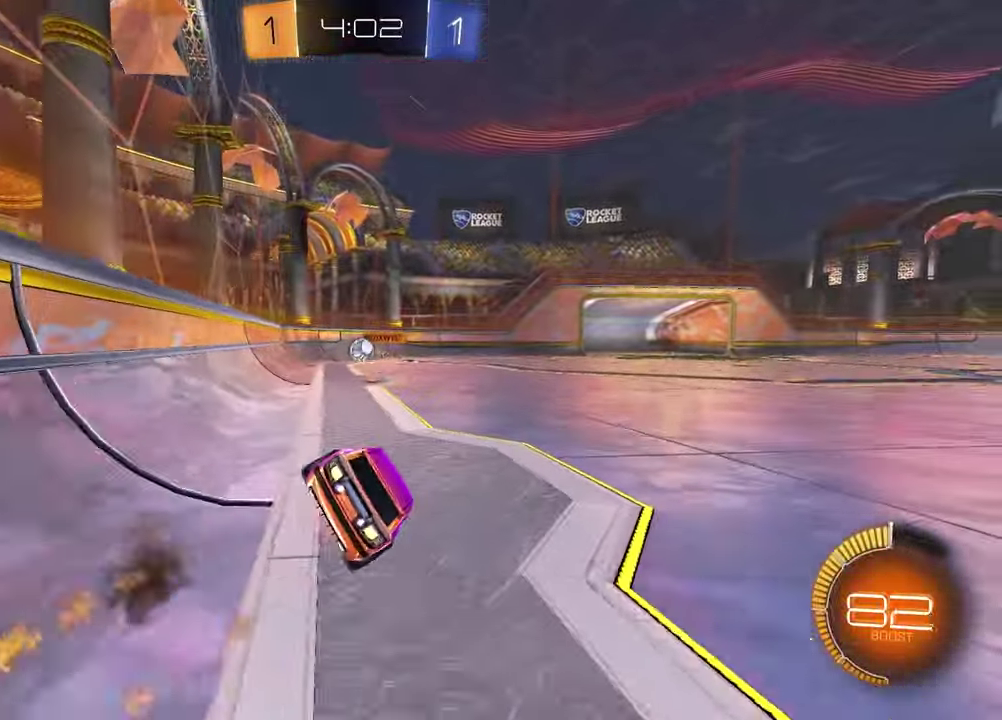
{"buttons": ["SQUARE", "R2"], "left_stick": "down-right", "right_stick": "center", "events": [[17, "left_stick", "down"], [50, "CROSS", "up"], [67, "left_stick", "down-left"], [167, "TRIANGLE", "down"], [250, "R1", "up"], [250, "TRIANGLE", "up"], [300, "SQUARE", "down"], [350, "left_stick", "down-right"]]}
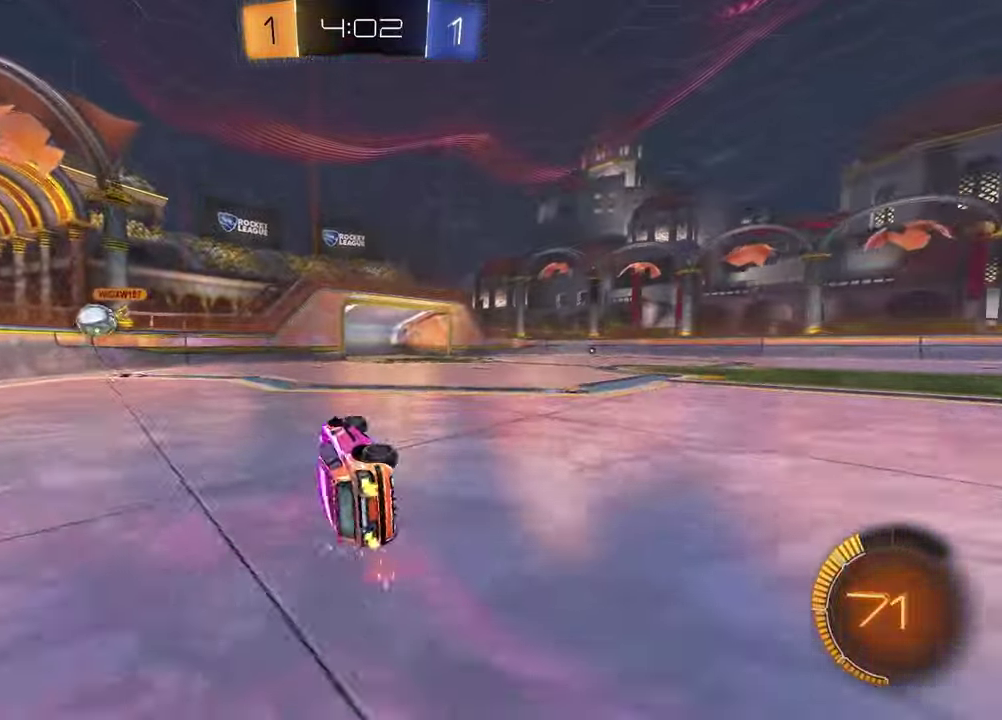
{"buttons": ["R2"], "left_stick": "right", "right_stick": "center", "events": [[100, "left_stick", "center"], [133, "SQUARE", "up"], [317, "left_stick", "right"], [400, "TRIANGLE", "down"], [500, "TRIANGLE", "up"]]}
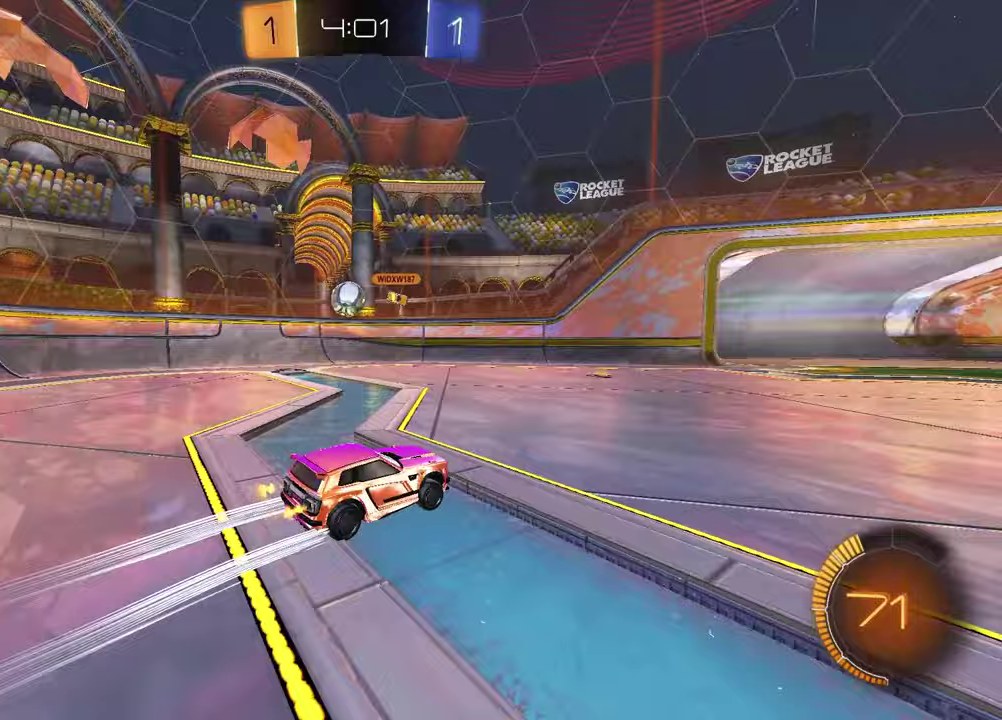
{"buttons": ["R2"], "left_stick": "left", "right_stick": "center", "events": [[100, "R1", "down"], [267, "R1", "up"], [300, "left_stick", "center"], [467, "left_stick", "left"]]}
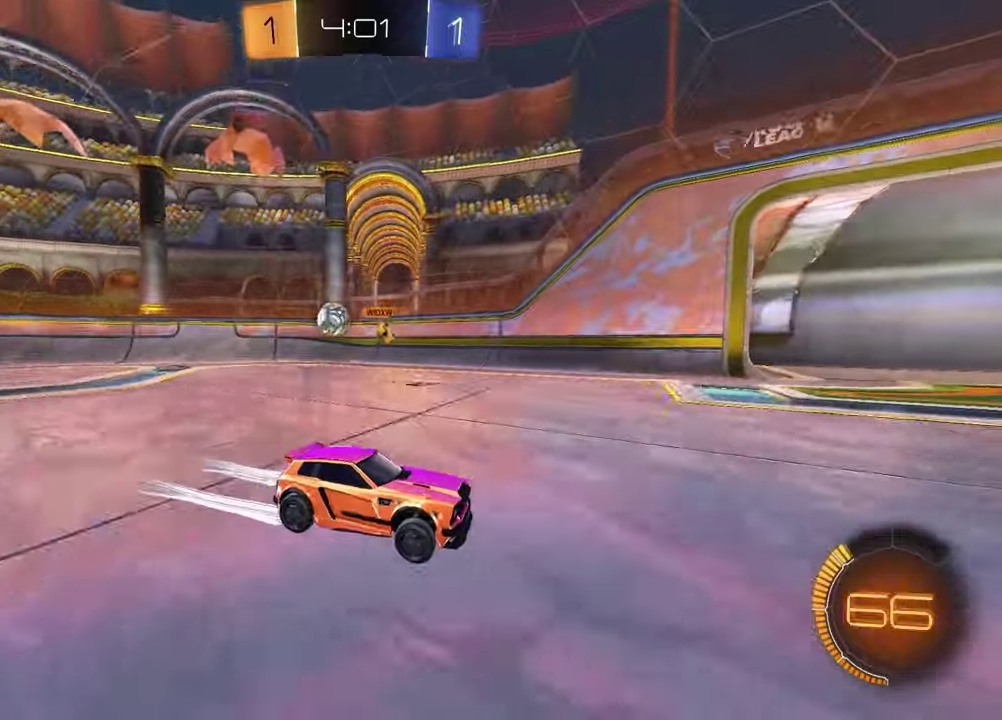
{"buttons": ["R2"], "left_stick": "center", "right_stick": "center", "events": [[117, "left_stick", "center"], [300, "left_stick", "left"], [483, "left_stick", "center"]]}
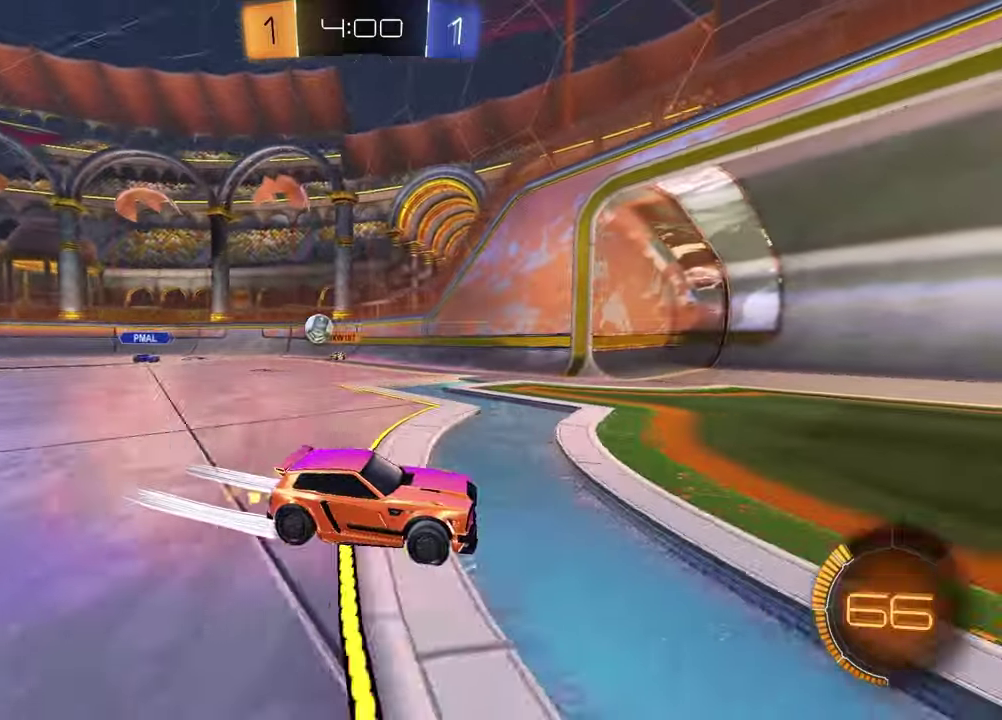
{"buttons": ["R2"], "left_stick": "left", "right_stick": "center", "events": [[117, "L1", "down"], [117, "R2", "up"], [117, "left_stick", "left"], [267, "R2", "down"], [283, "L1", "up"]]}
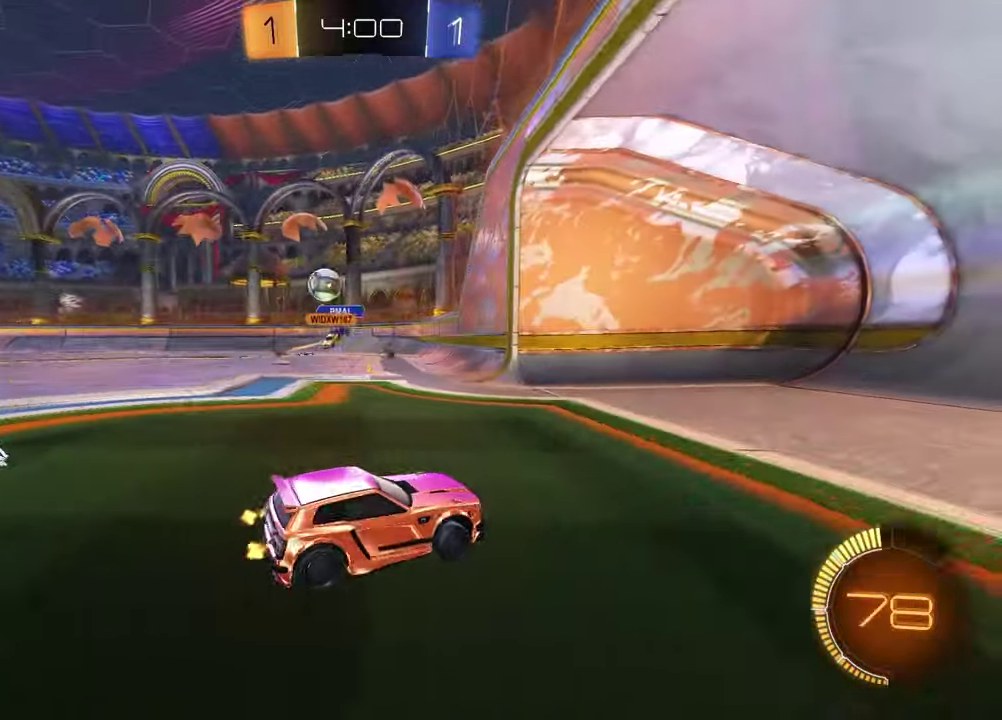
{"buttons": ["L1", "R2"], "left_stick": "right", "right_stick": "center", "events": [[17, "R2", "up"], [317, "left_stick", "center"], [367, "R2", "down"], [383, "left_stick", "right"], [483, "L1", "down"]]}
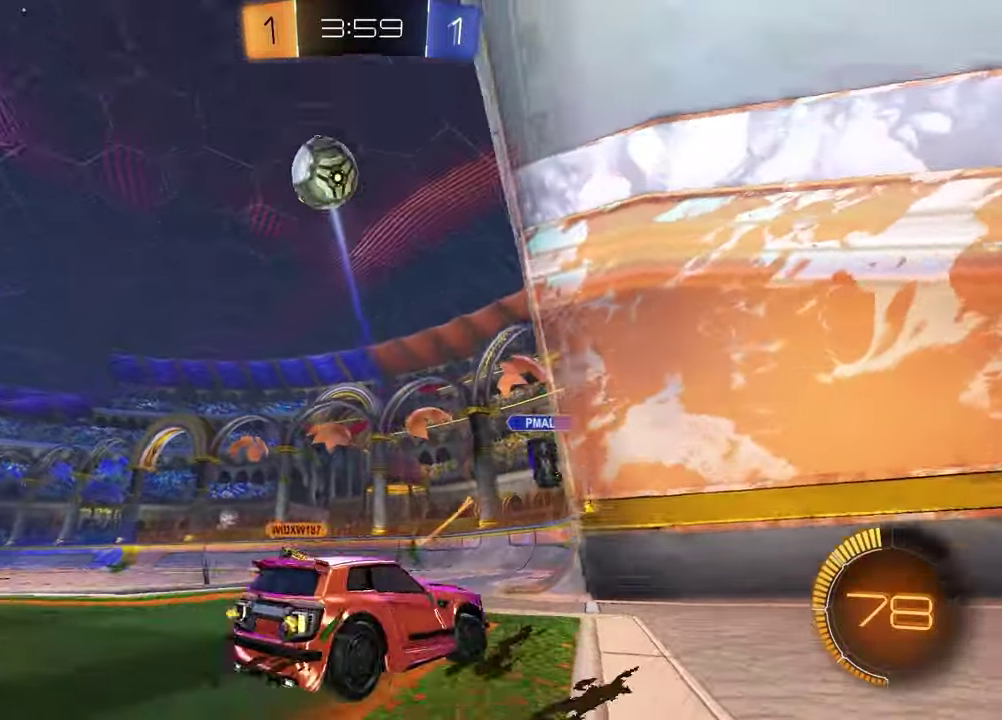
{"buttons": ["R2"], "left_stick": "right", "right_stick": "center", "events": [[83, "right_stick", "down"], [150, "L1", "up"], [500, "right_stick", "center"]]}
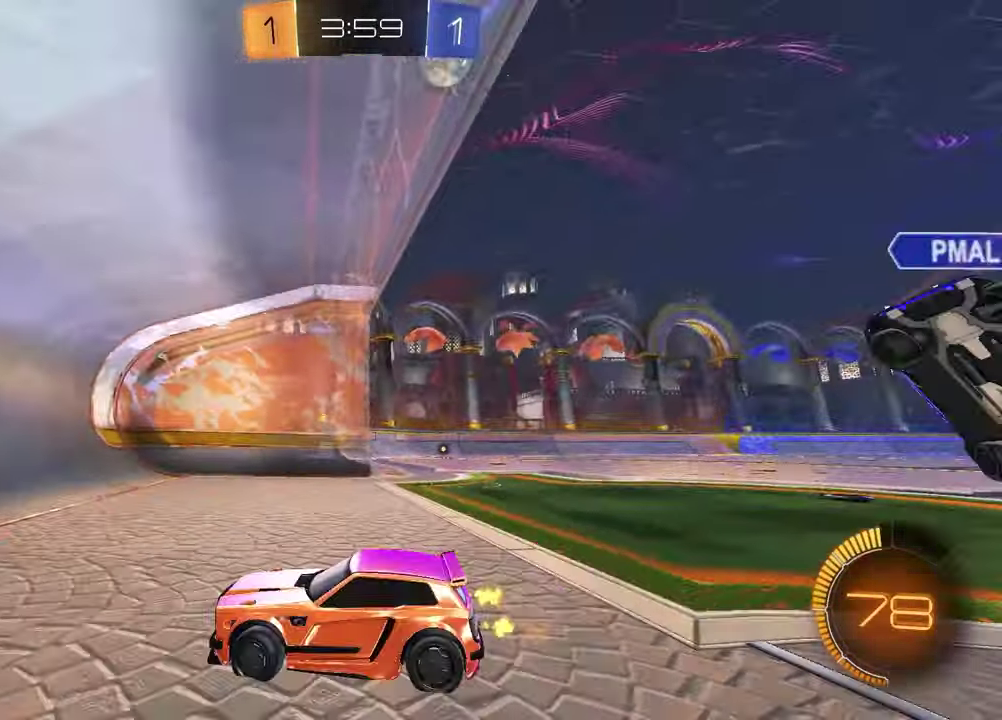
{"buttons": ["R1", "R2"], "left_stick": "right", "right_stick": "center", "events": [[150, "L1", "down"], [250, "L1", "up"], [367, "R1", "down"]]}
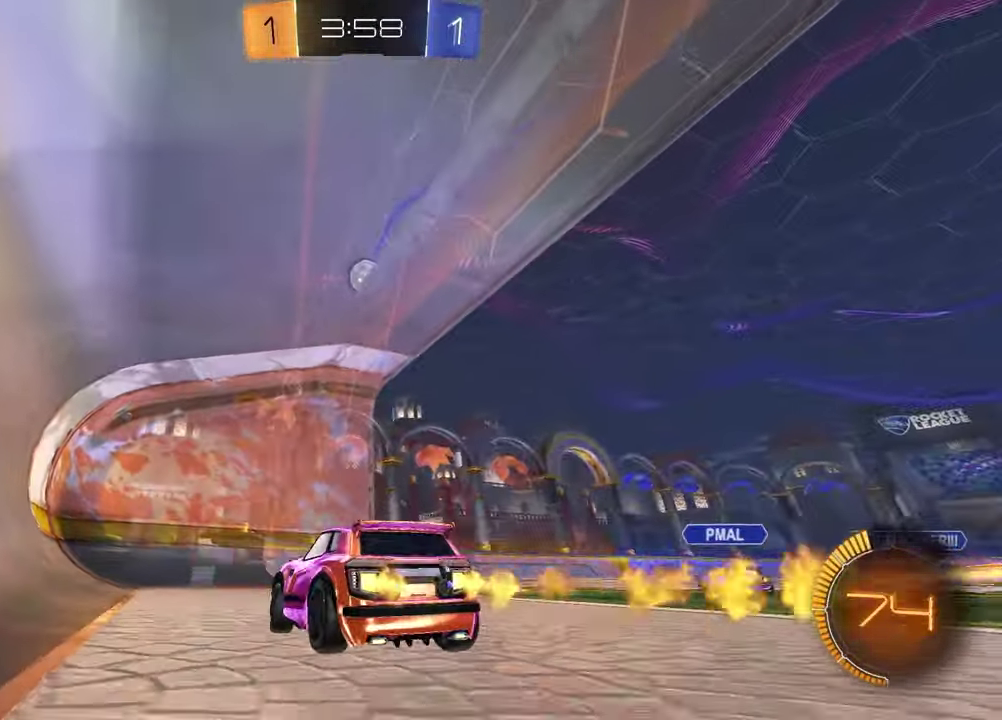
{"buttons": ["R1", "R2"], "left_stick": "down-left", "right_stick": "center", "events": [[100, "R1", "up"], [150, "CROSS", "down"], [200, "R1", "down"], [233, "CROSS", "up"], [233, "left_stick", "up-right"], [283, "CROSS", "down"], [283, "left_stick", "right"], [367, "left_stick", "down-right"], [417, "left_stick", "down"], [433, "CROSS", "up"], [467, "left_stick", "down-left"]]}
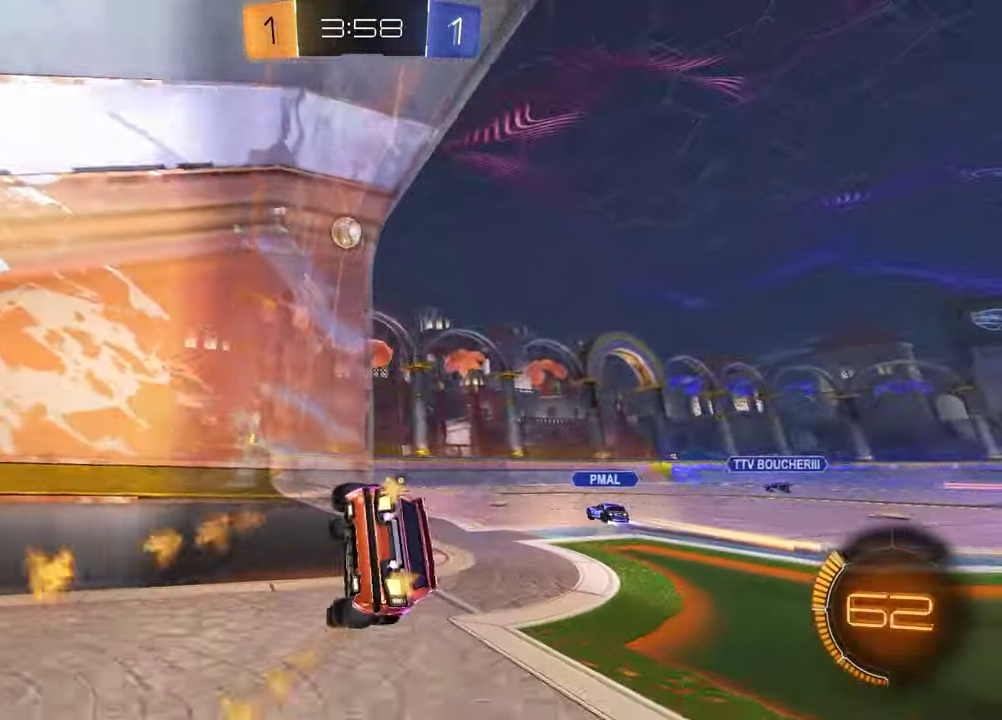
{"buttons": ["SQUARE", "R2"], "left_stick": "down-right", "right_stick": "center", "events": [[17, "SQUARE", "down"], [83, "left_stick", "down-right"], [383, "R1", "up"]]}
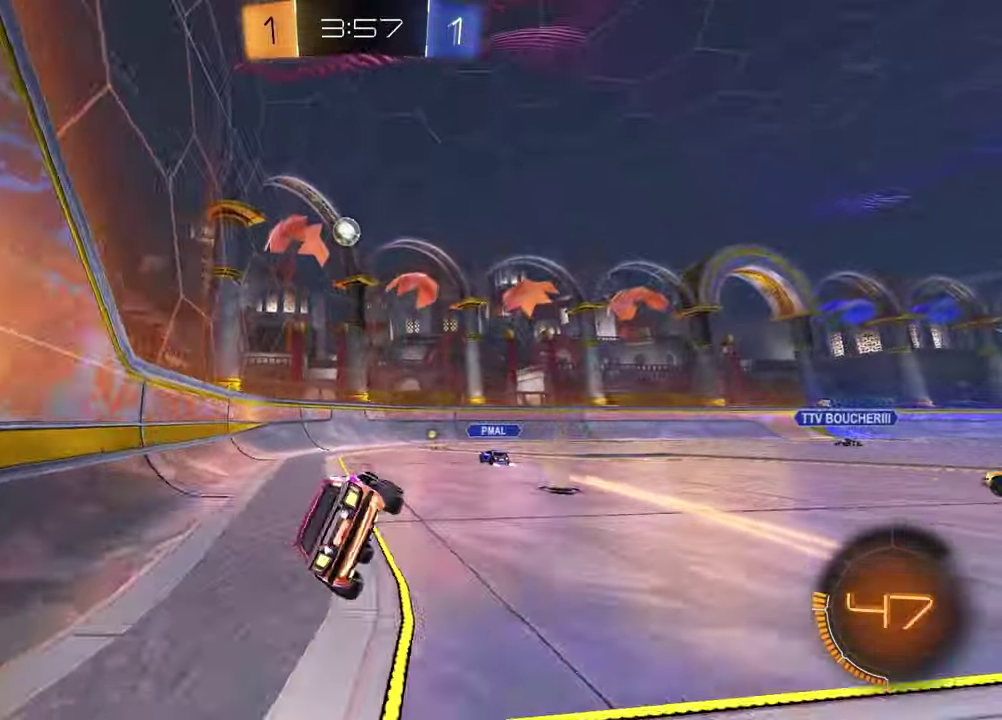
{"buttons": ["R2"], "left_stick": "left", "right_stick": "center", "events": [[33, "SQUARE", "up"], [83, "left_stick", "center"], [467, "left_stick", "left"]]}
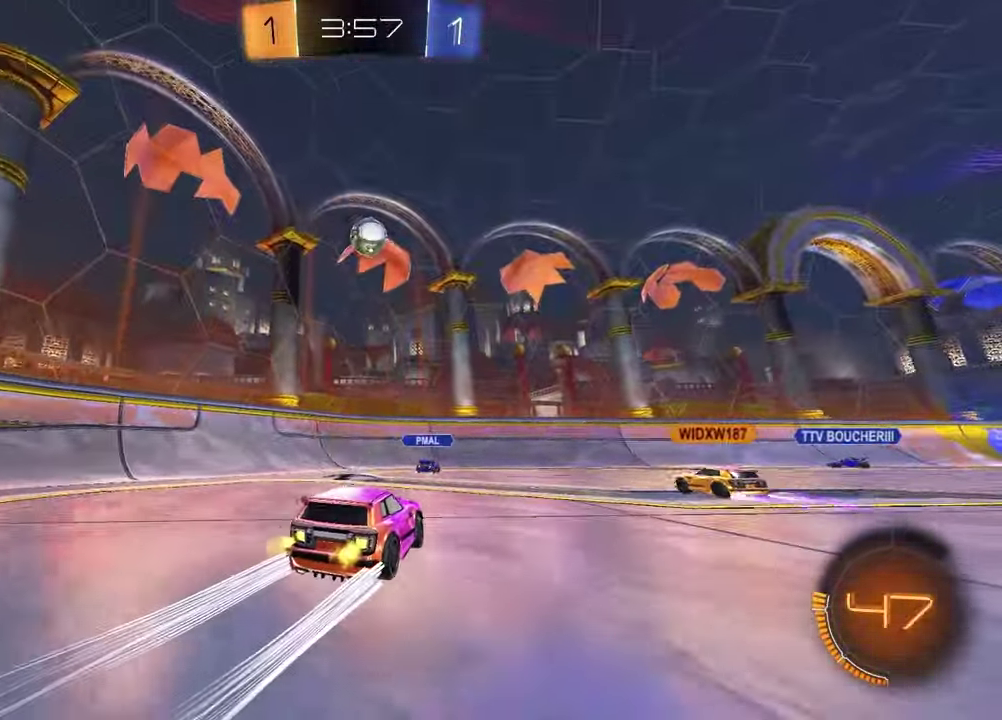
{"buttons": ["L1", "R2"], "left_stick": "left", "right_stick": "center", "events": [[167, "left_stick", "center"], [217, "left_stick", "down-right"], [233, "L1", "down"], [300, "left_stick", "left"], [333, "L1", "up"], [500, "L1", "down"]]}
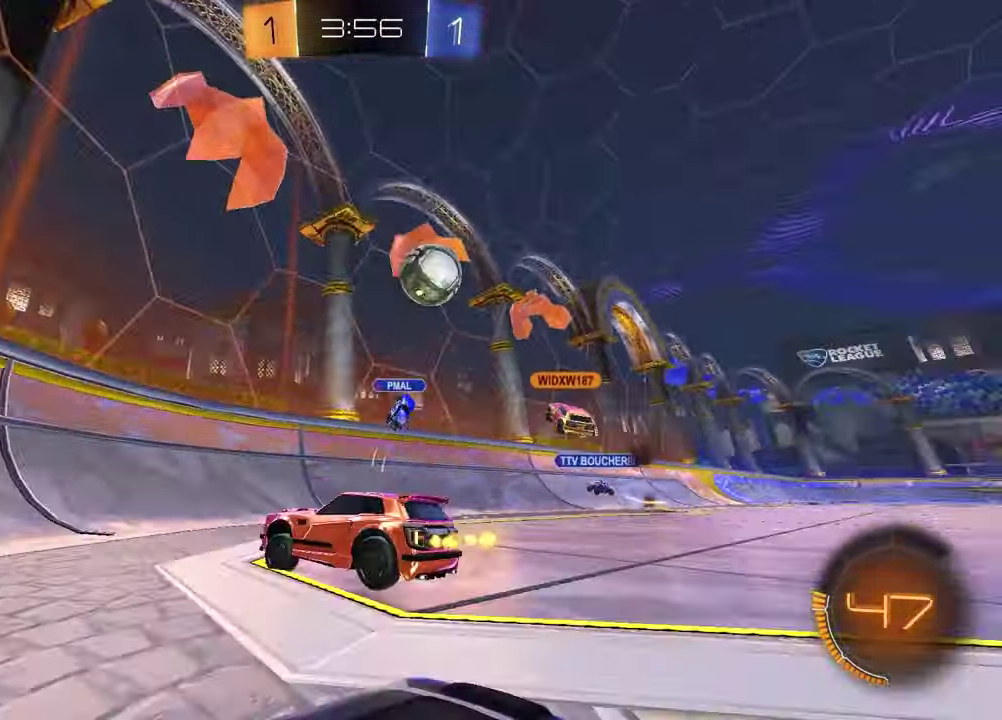
{"buttons": ["L1", "R2"], "left_stick": "left", "right_stick": "center", "events": [[117, "L1", "up"], [500, "L1", "down"]]}